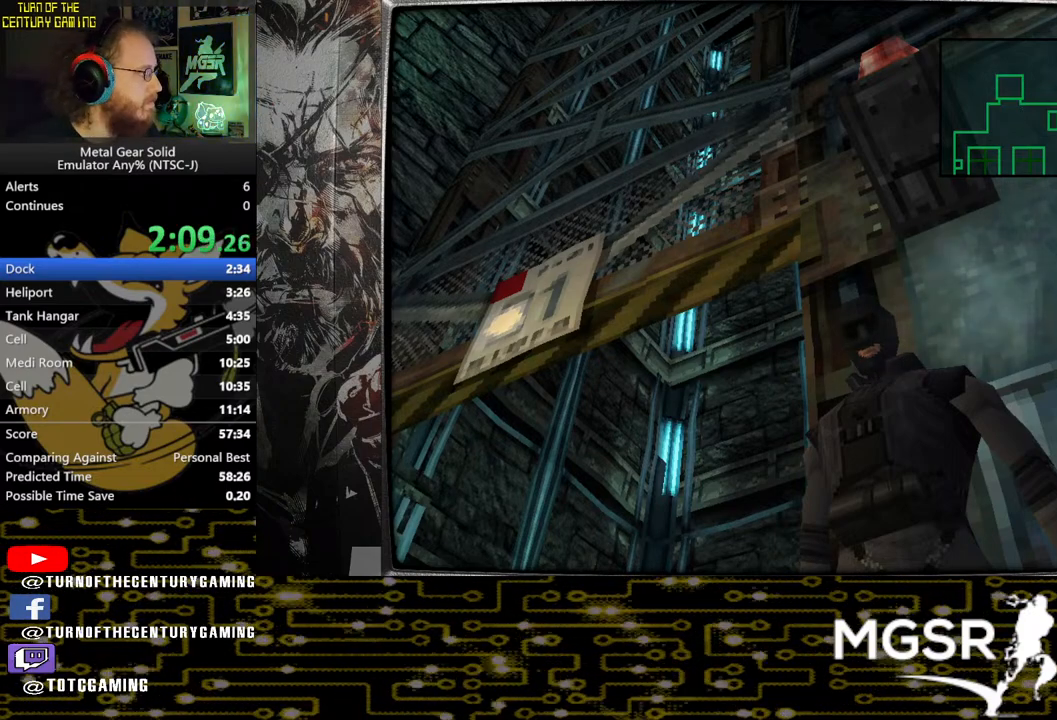
Gameplay with a controller (PlayStation layout); each line is a JSON object with the inputs held at the frame after it. "events" lists button and stick changes between this image and that frame as [ms after this image, input, new state], when the widget could be followed in between.
{"buttons": ["DPAD_UP"], "left_stick": "center", "right_stick": "center", "events": []}
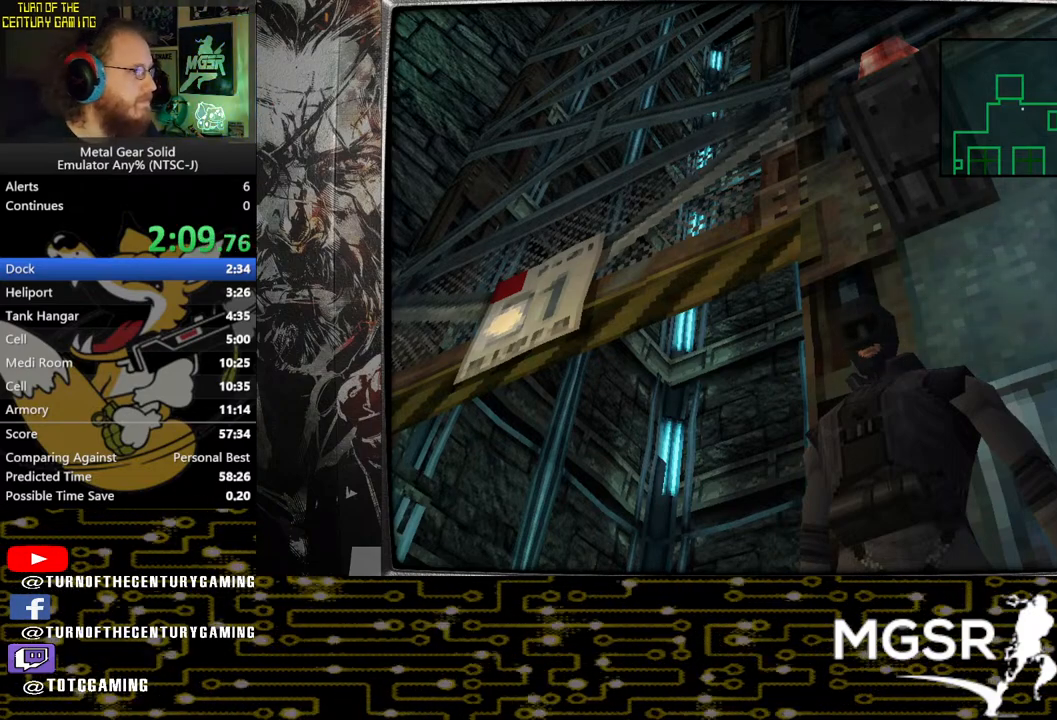
{"buttons": ["DPAD_UP"], "left_stick": "center", "right_stick": "center", "events": []}
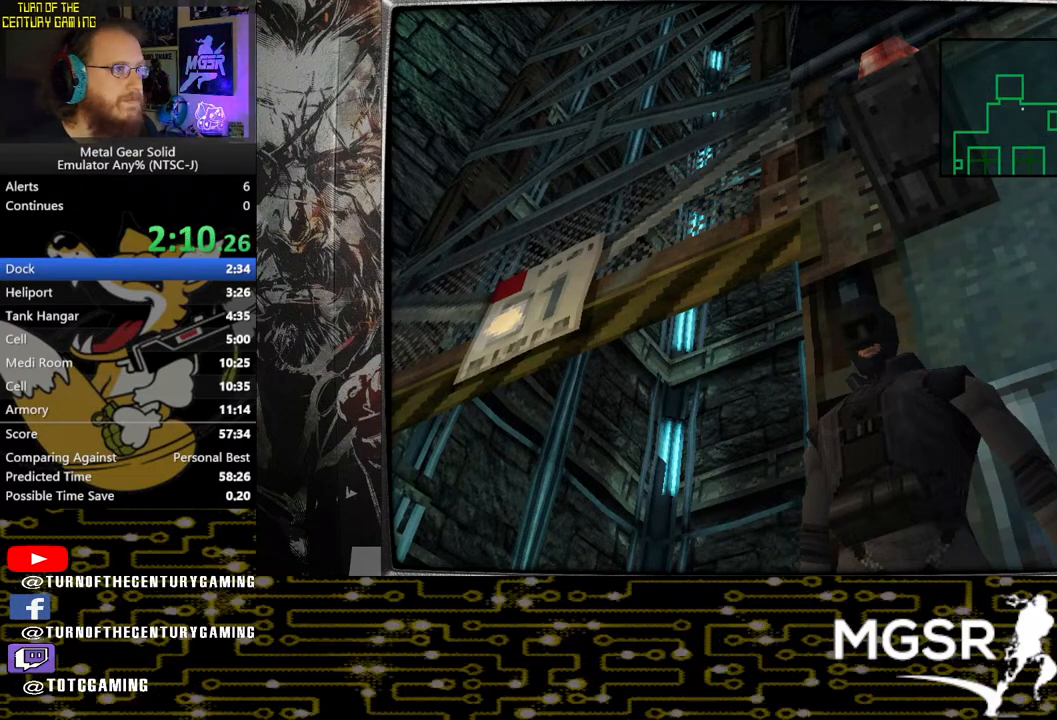
{"buttons": ["DPAD_UP"], "left_stick": "center", "right_stick": "center", "events": []}
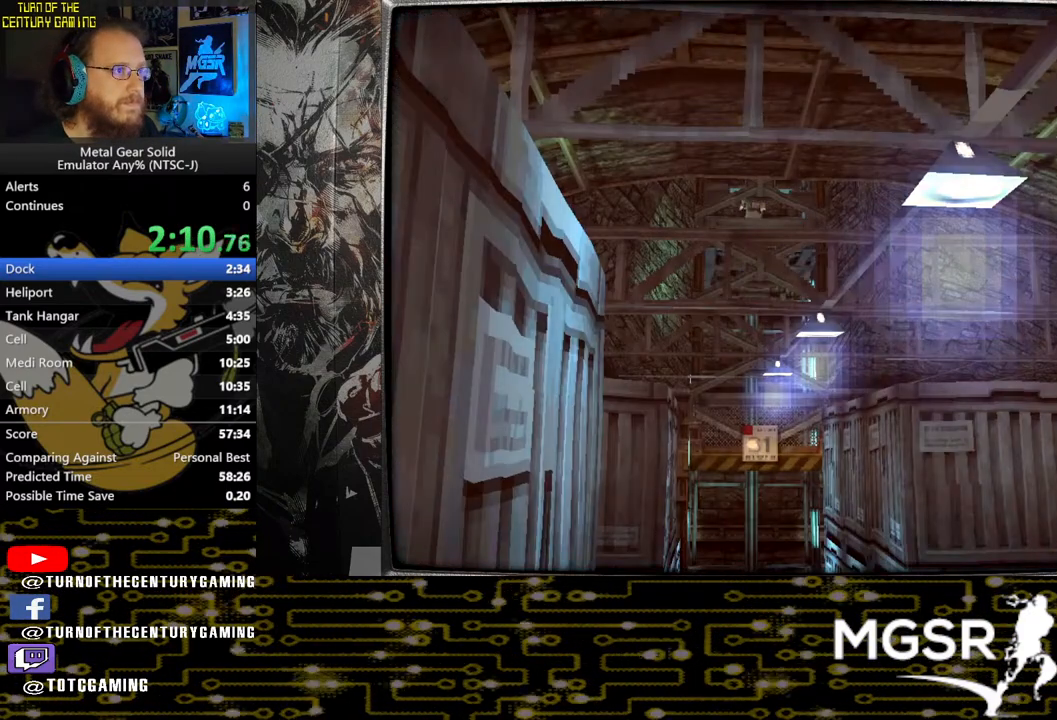
{"buttons": ["DPAD_UP"], "left_stick": "center", "right_stick": "center", "events": []}
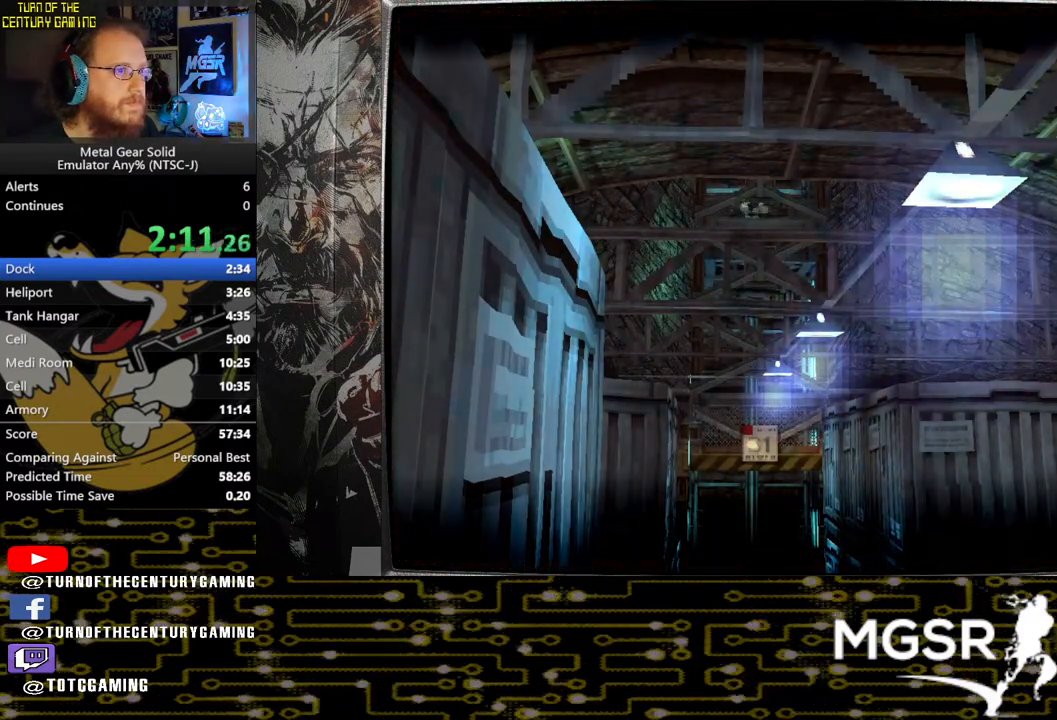
{"buttons": ["DPAD_UP"], "left_stick": "center", "right_stick": "center", "events": []}
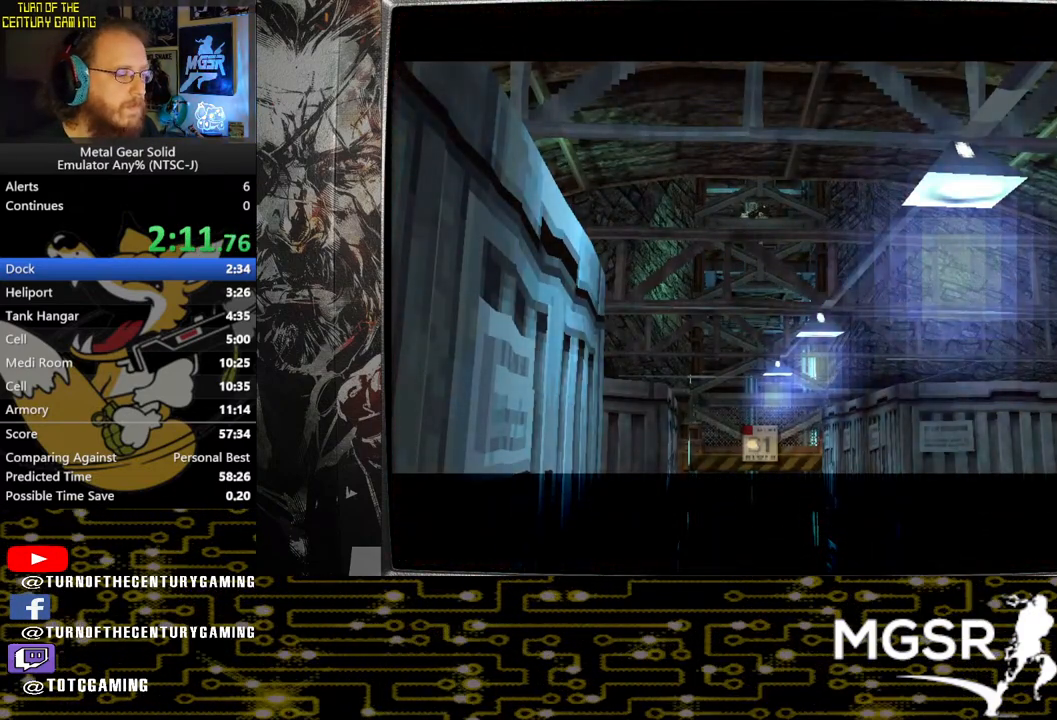
{"buttons": ["DPAD_UP"], "left_stick": "center", "right_stick": "center", "events": []}
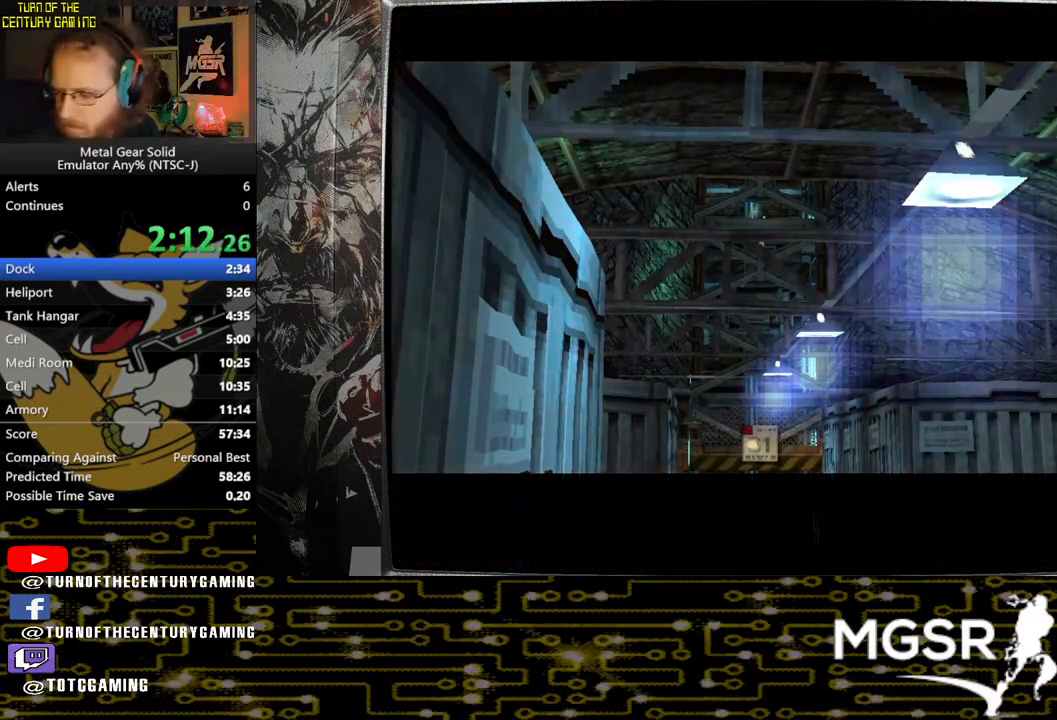
{"buttons": ["DPAD_UP"], "left_stick": "center", "right_stick": "center", "events": []}
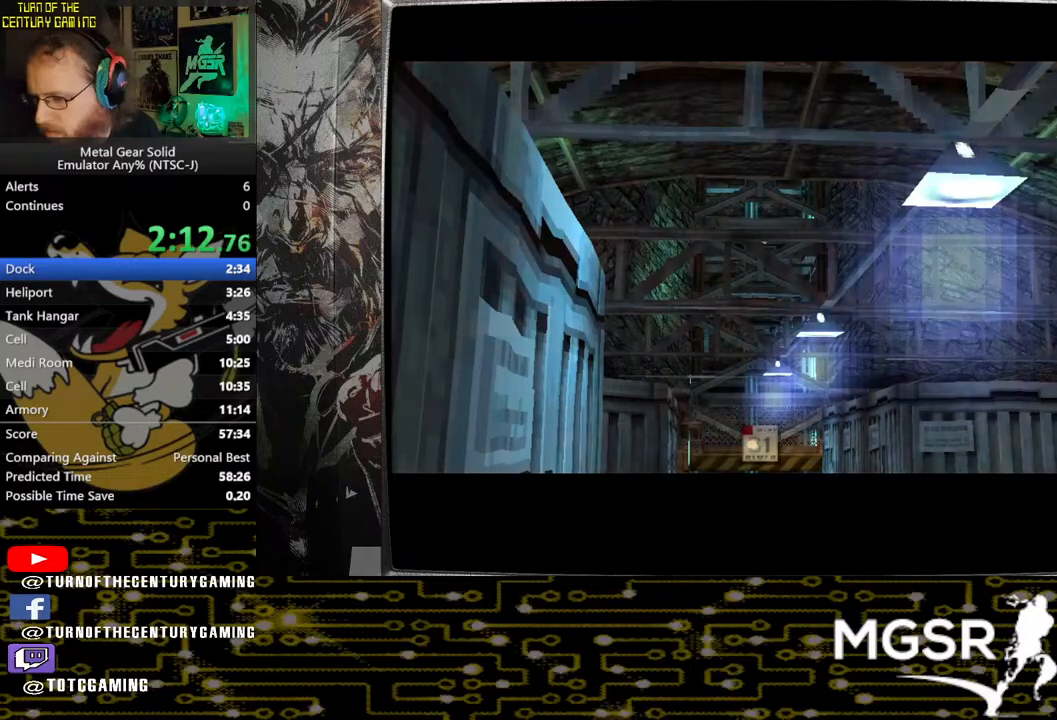
{"buttons": [], "left_stick": "center", "right_stick": "center", "events": [[417, "DPAD_UP", "up"]]}
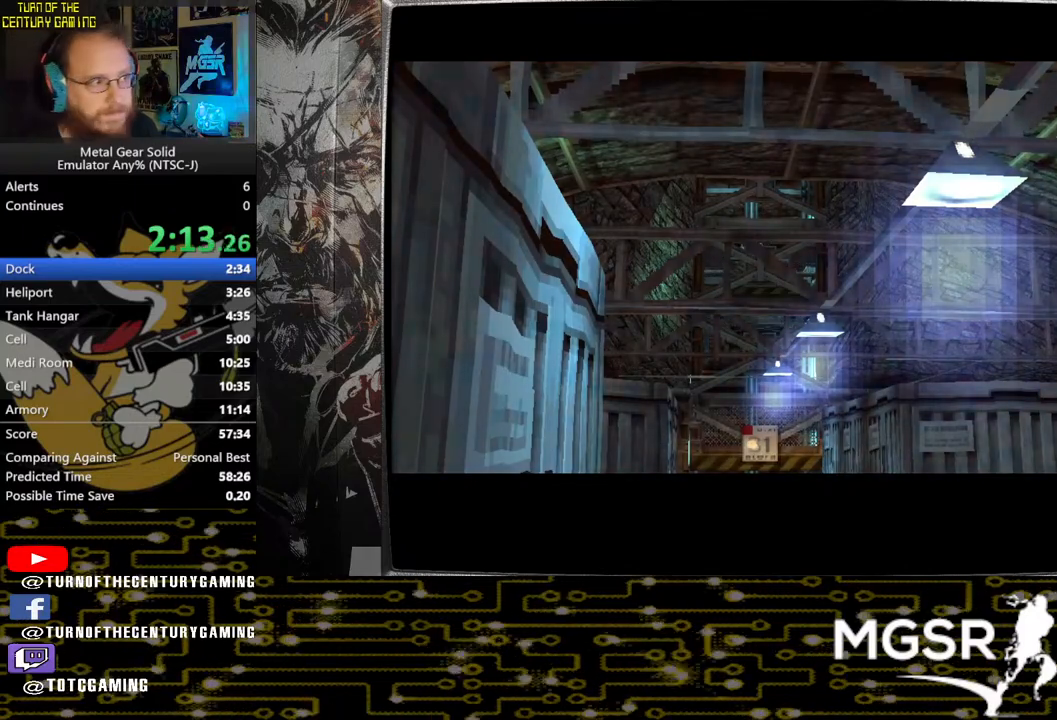
{"buttons": ["DPAD_UP"], "left_stick": "center", "right_stick": "center", "events": [[217, "DPAD_UP", "down"]]}
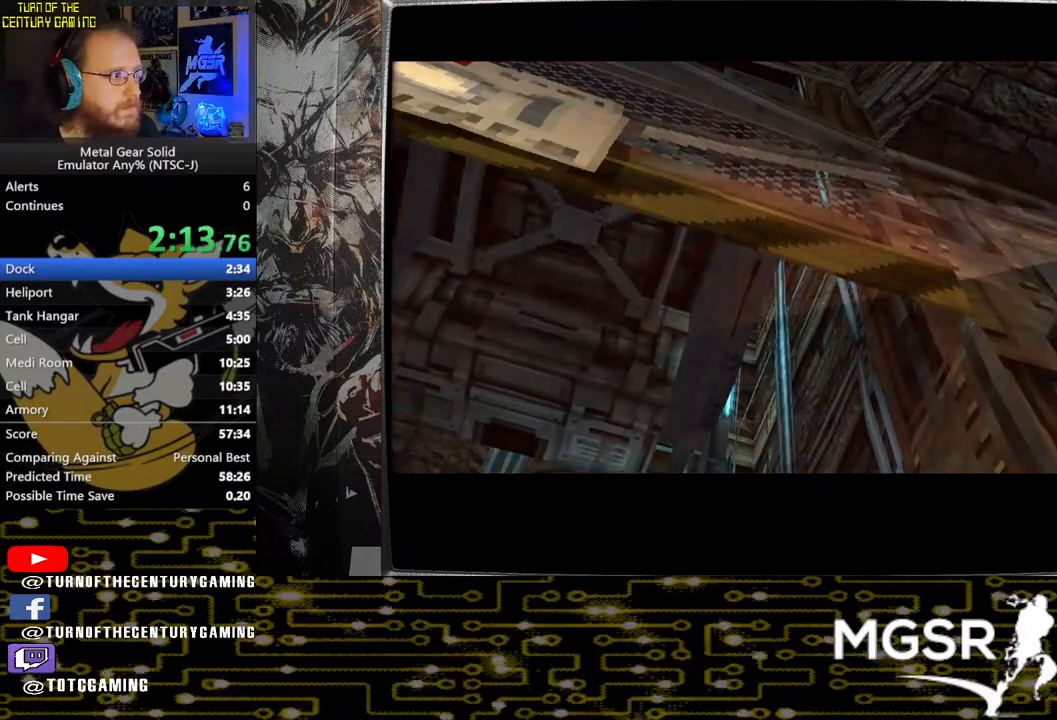
{"buttons": ["DPAD_UP"], "left_stick": "center", "right_stick": "center", "events": []}
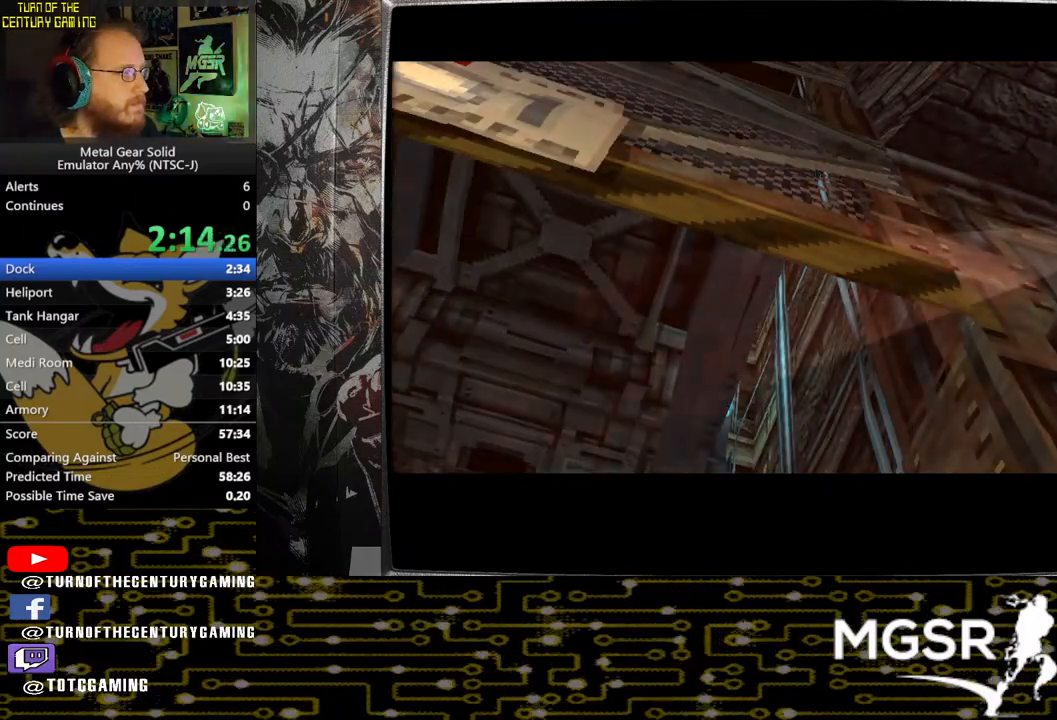
{"buttons": ["DPAD_UP"], "left_stick": "center", "right_stick": "center", "events": []}
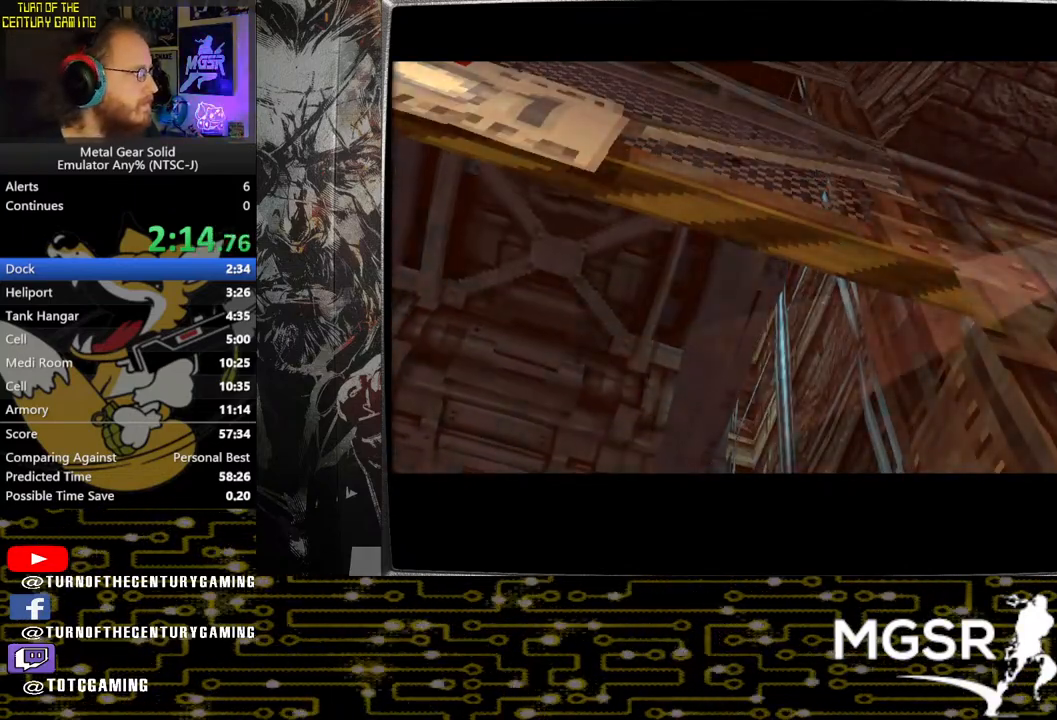
{"buttons": ["DPAD_UP"], "left_stick": "center", "right_stick": "center", "events": []}
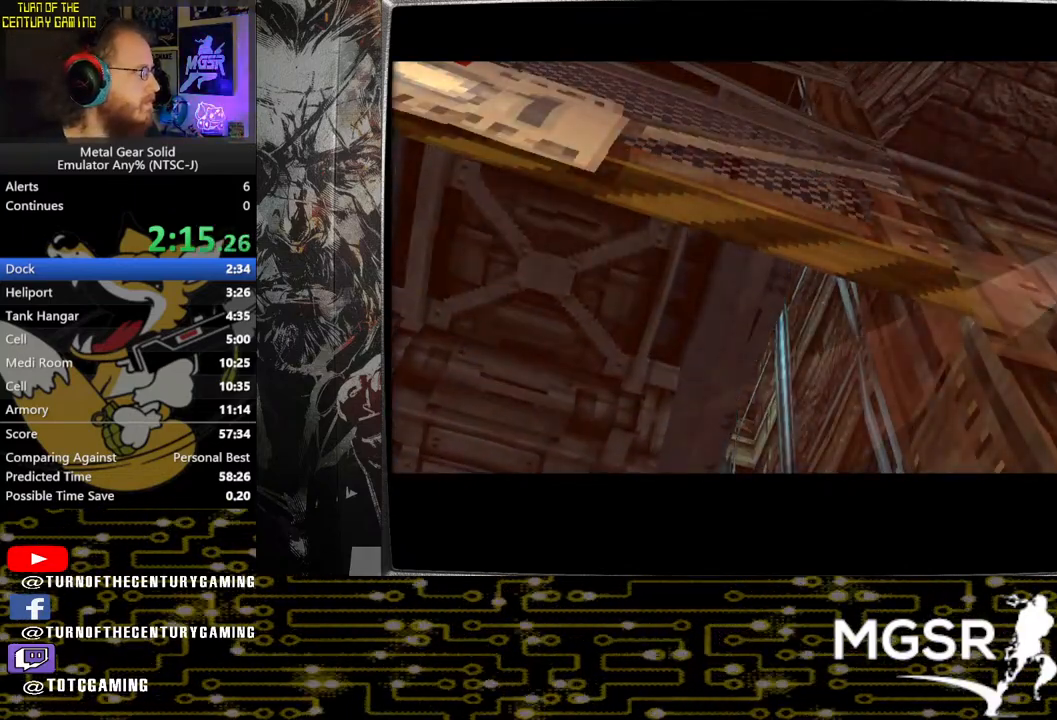
{"buttons": ["DPAD_UP"], "left_stick": "center", "right_stick": "center", "events": []}
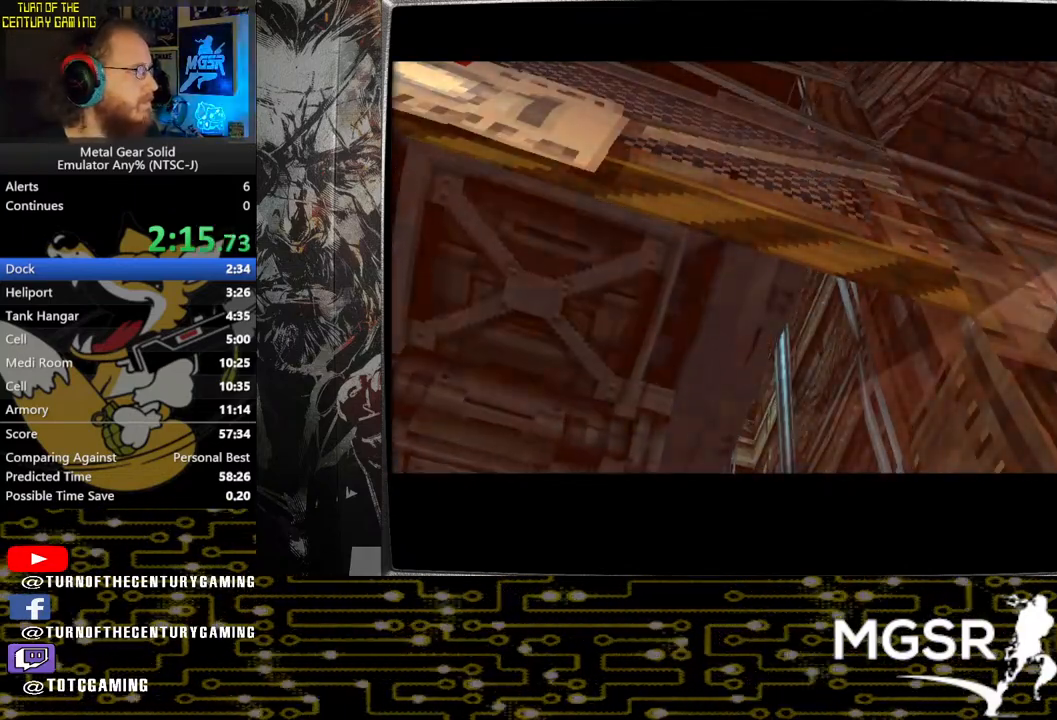
{"buttons": ["DPAD_UP"], "left_stick": "center", "right_stick": "center", "events": []}
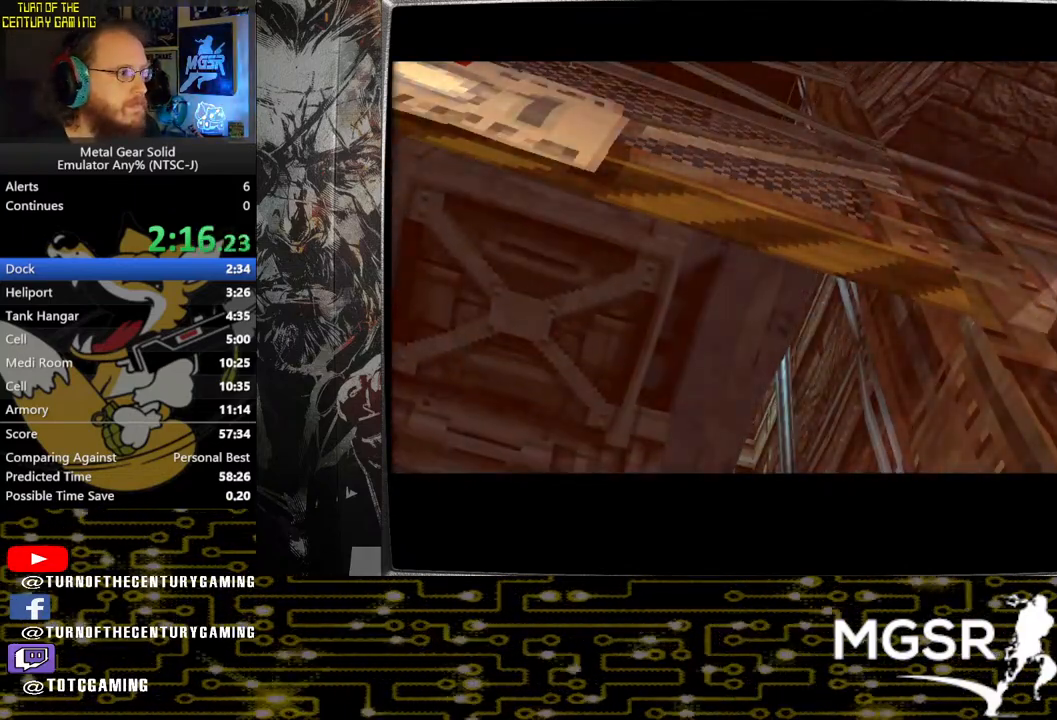
{"buttons": ["DPAD_UP"], "left_stick": "center", "right_stick": "center", "events": []}
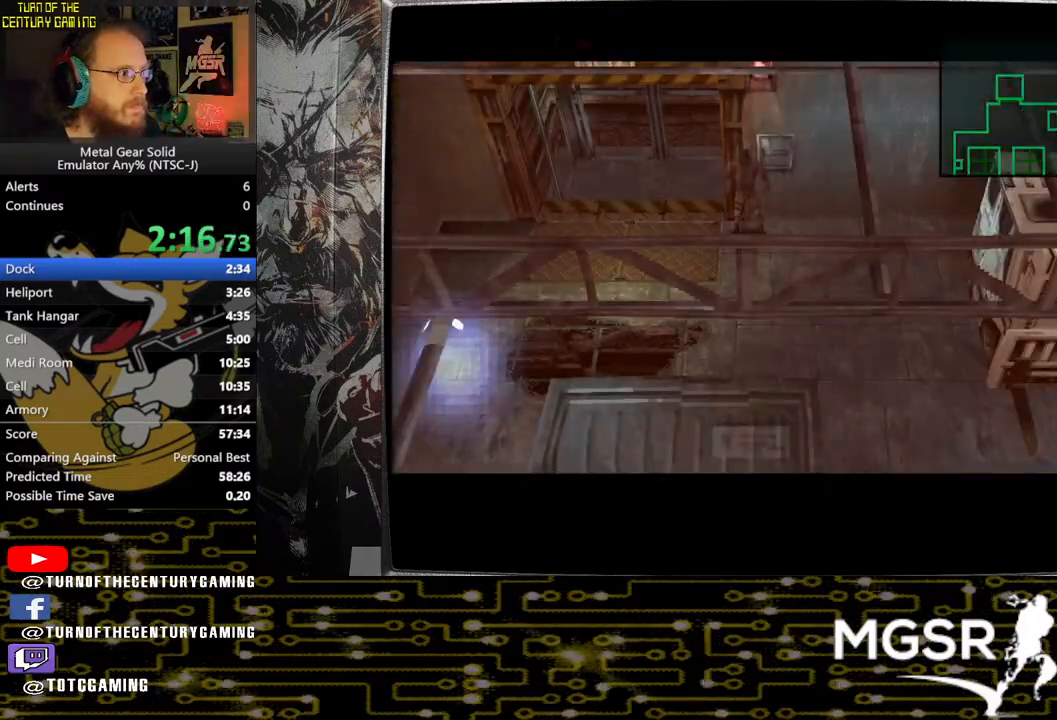
{"buttons": ["DPAD_UP"], "left_stick": "center", "right_stick": "center", "events": []}
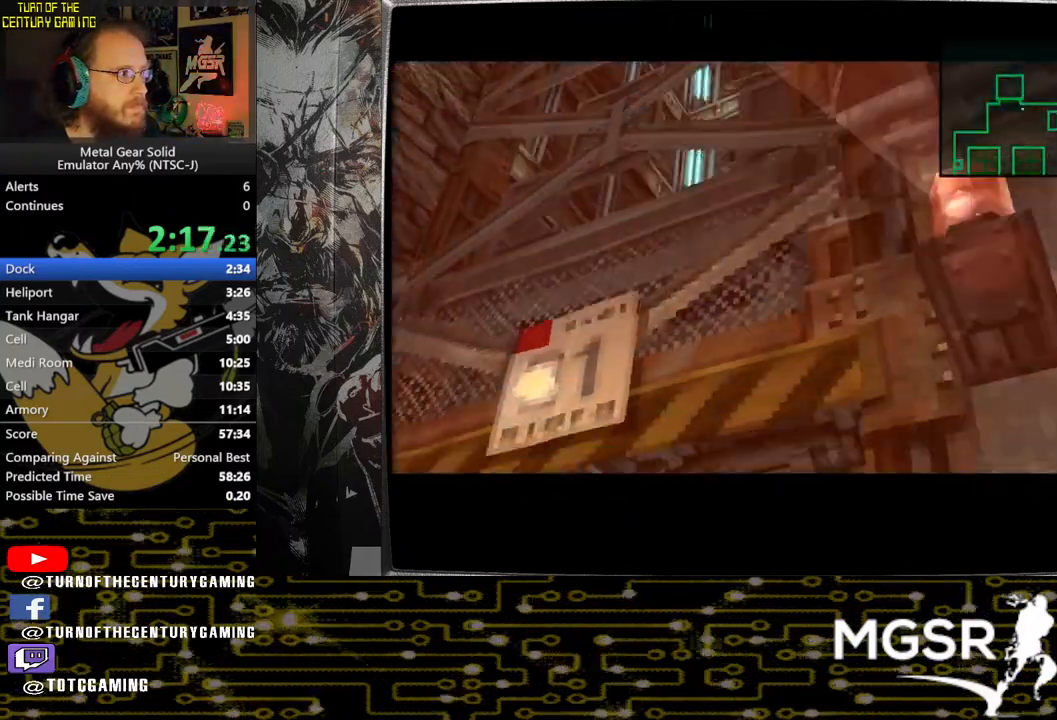
{"buttons": ["DPAD_UP"], "left_stick": "center", "right_stick": "center", "events": []}
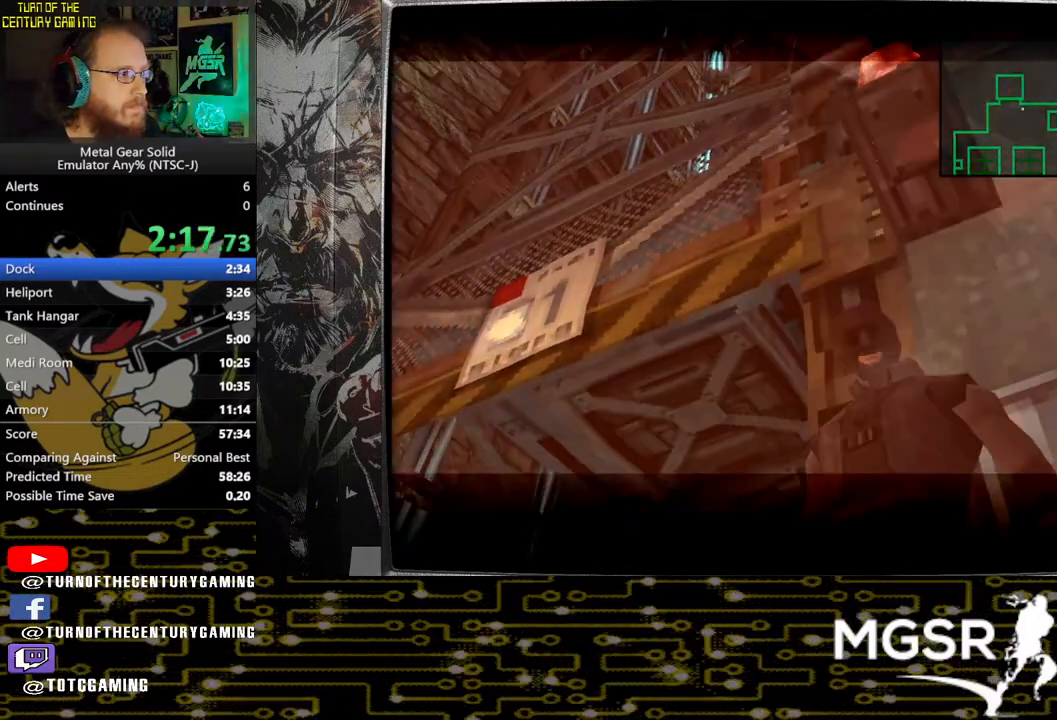
{"buttons": ["DPAD_UP"], "left_stick": "center", "right_stick": "center", "events": []}
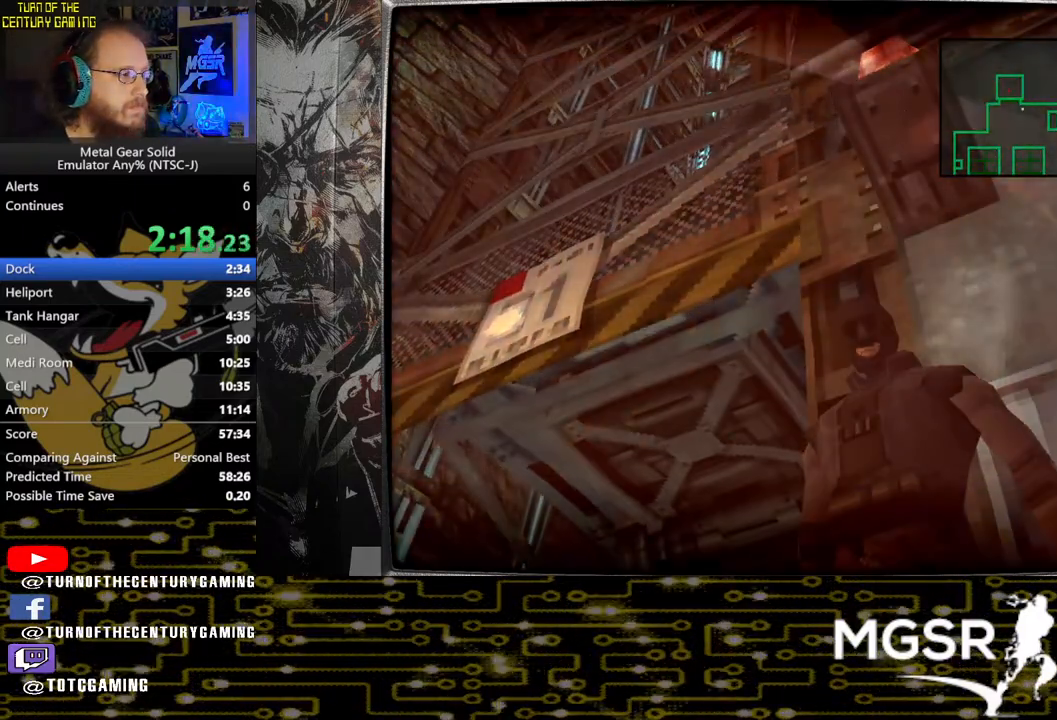
{"buttons": ["DPAD_UP"], "left_stick": "center", "right_stick": "center", "events": []}
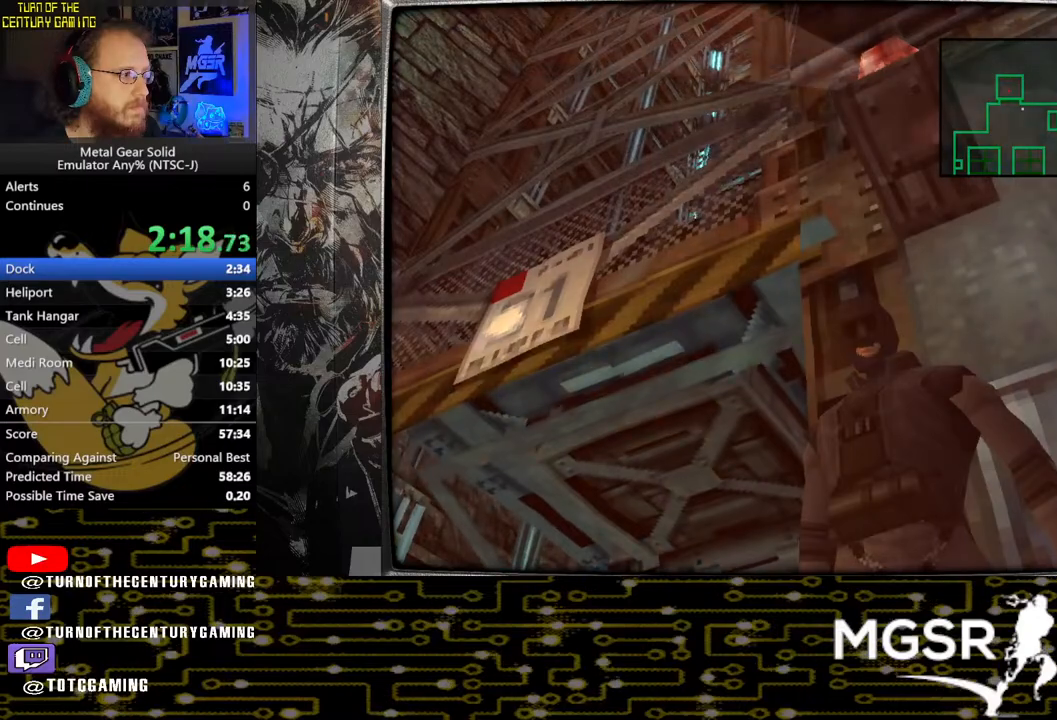
{"buttons": ["DPAD_UP"], "left_stick": "center", "right_stick": "center", "events": []}
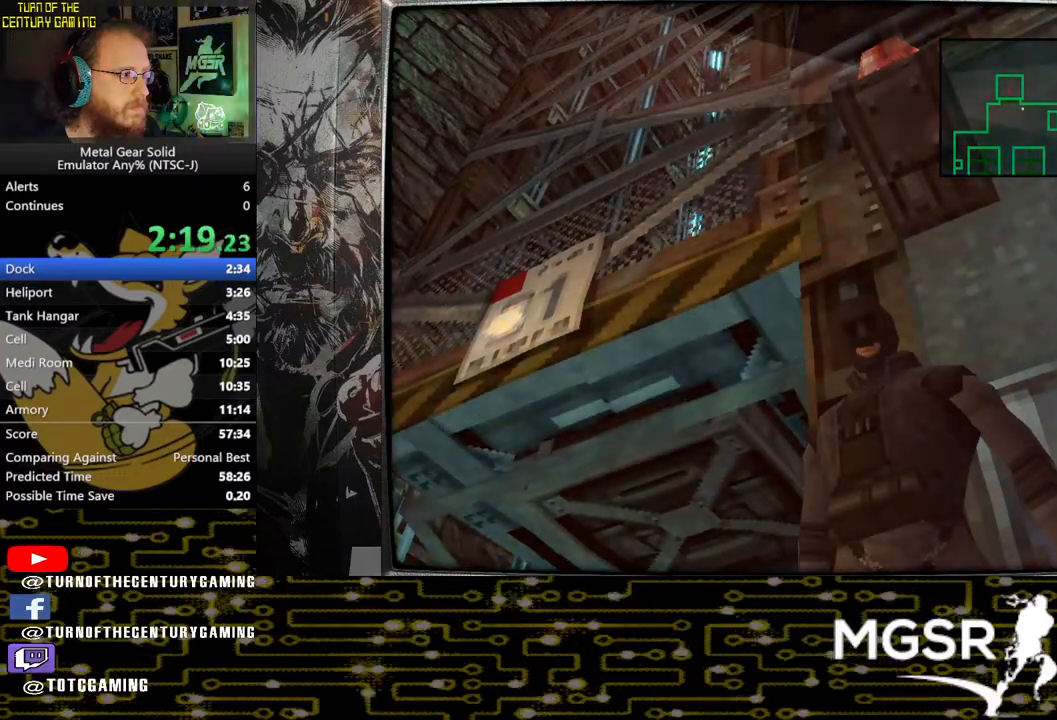
{"buttons": ["DPAD_UP"], "left_stick": "center", "right_stick": "center", "events": []}
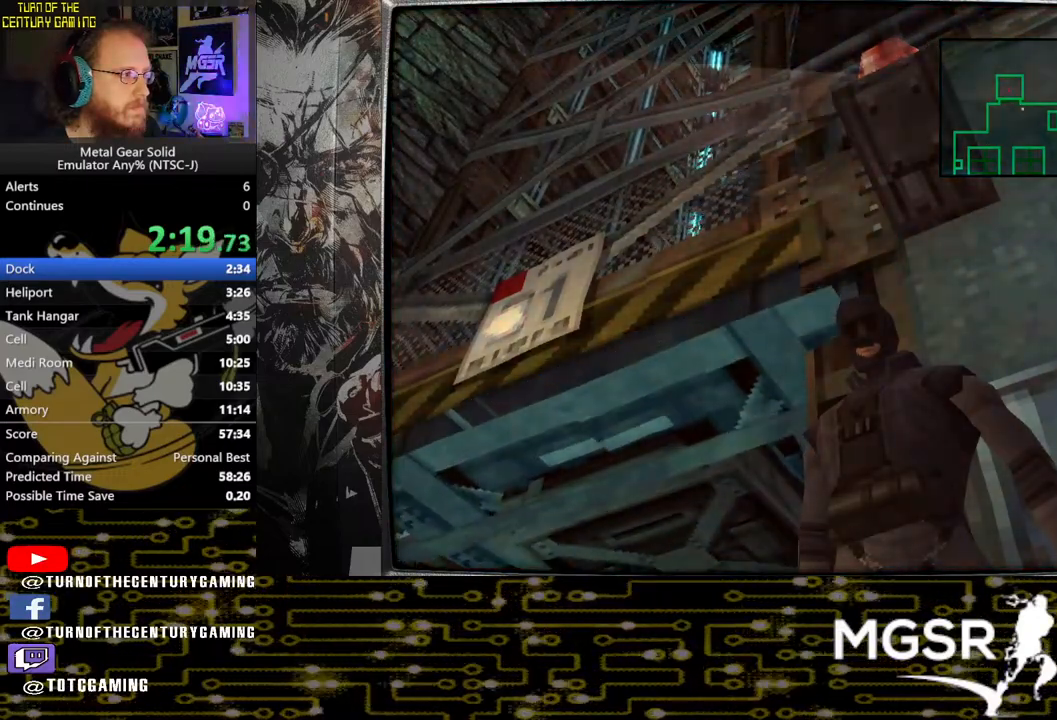
{"buttons": ["DPAD_UP"], "left_stick": "center", "right_stick": "center", "events": []}
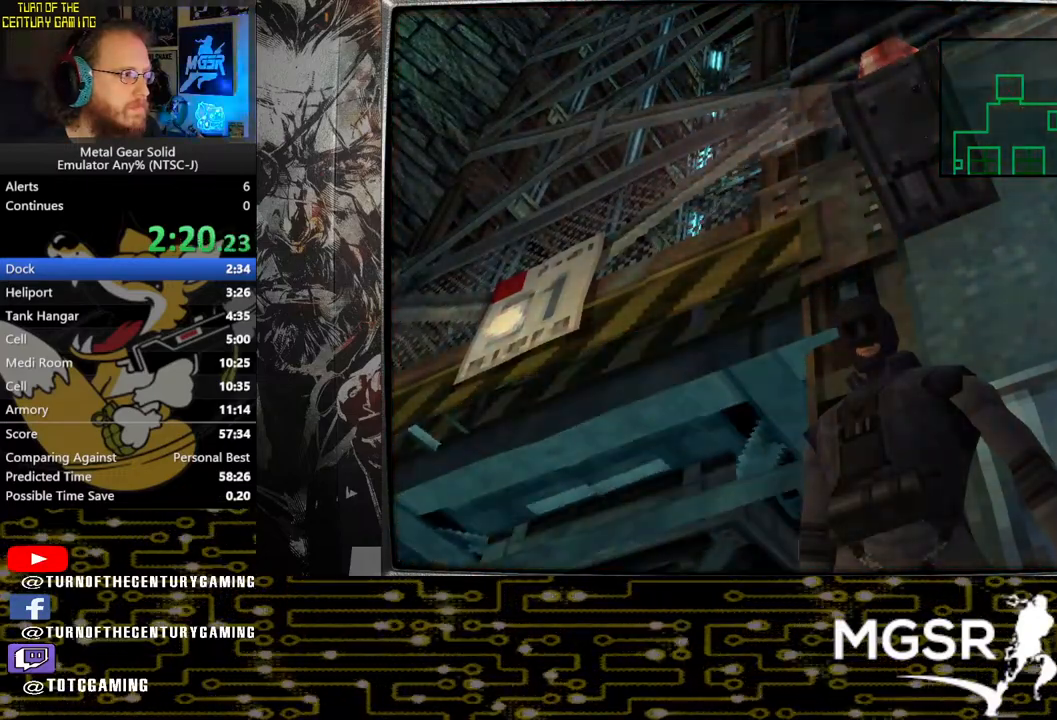
{"buttons": ["DPAD_UP"], "left_stick": "center", "right_stick": "center", "events": []}
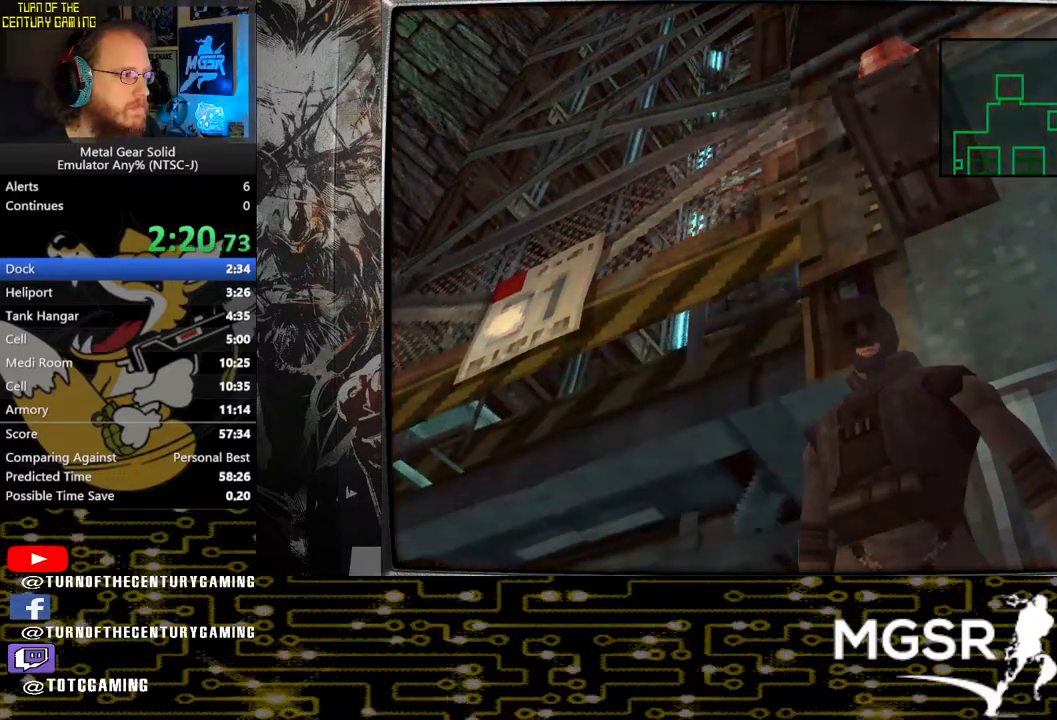
{"buttons": ["CIRCLE", "DPAD_UP"], "left_stick": "center", "right_stick": "center", "events": [[150, "CIRCLE", "down"], [250, "CIRCLE", "up"], [333, "CIRCLE", "down"], [417, "CIRCLE", "up"], [500, "CIRCLE", "down"]]}
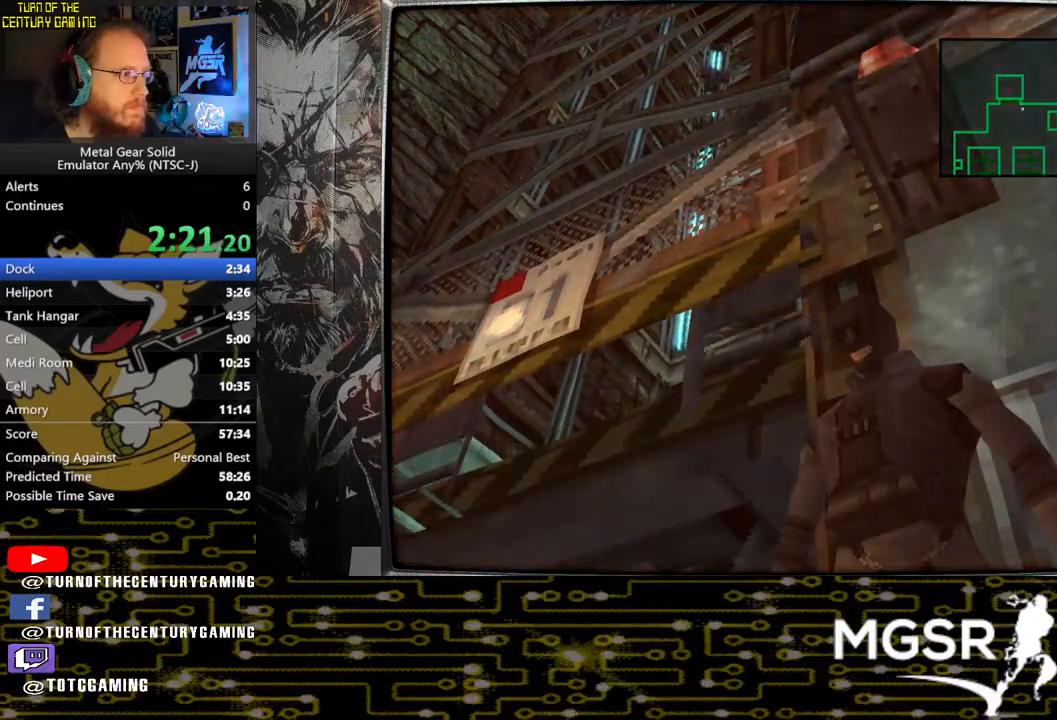
{"buttons": ["DPAD_LEFT"], "left_stick": "center", "right_stick": "center", "events": [[67, "CIRCLE", "up"], [133, "CIRCLE", "down"], [167, "DPAD_UP", "up"], [200, "CIRCLE", "up"], [283, "DPAD_LEFT", "down"]]}
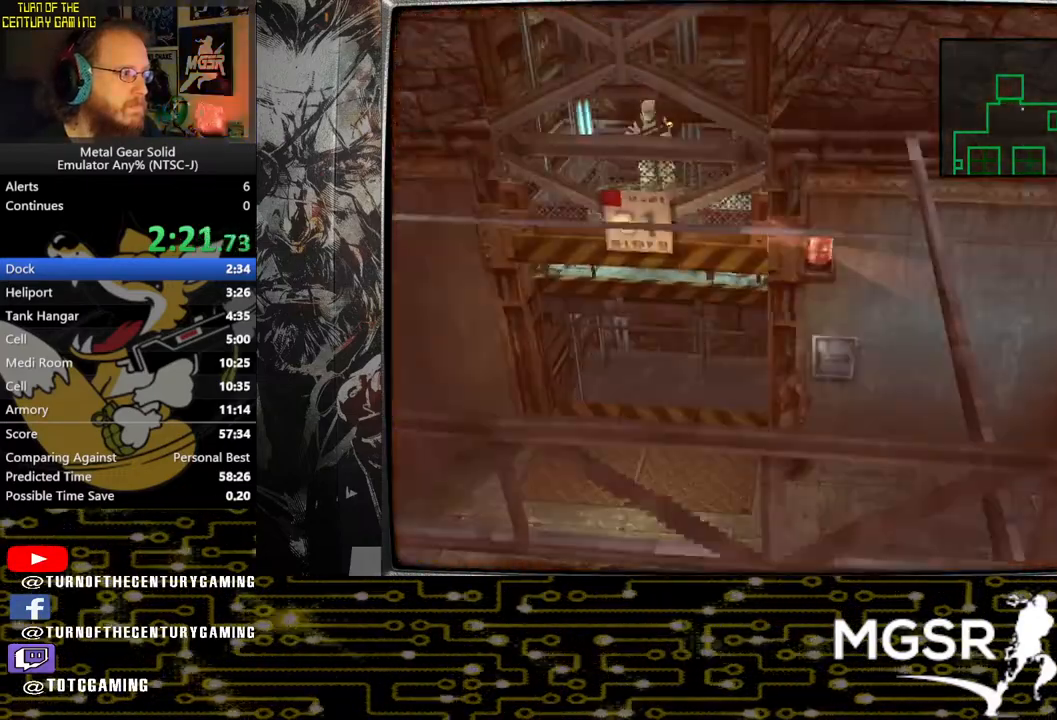
{"buttons": ["DPAD_LEFT"], "left_stick": "center", "right_stick": "center", "events": []}
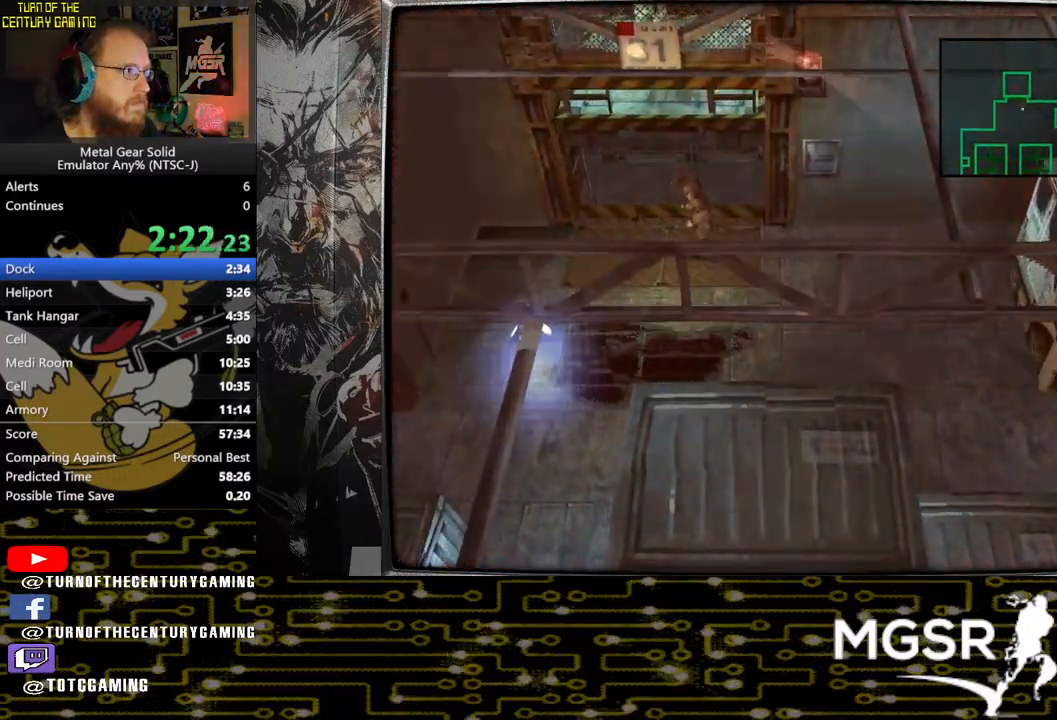
{"buttons": ["DPAD_LEFT"], "left_stick": "center", "right_stick": "center", "events": []}
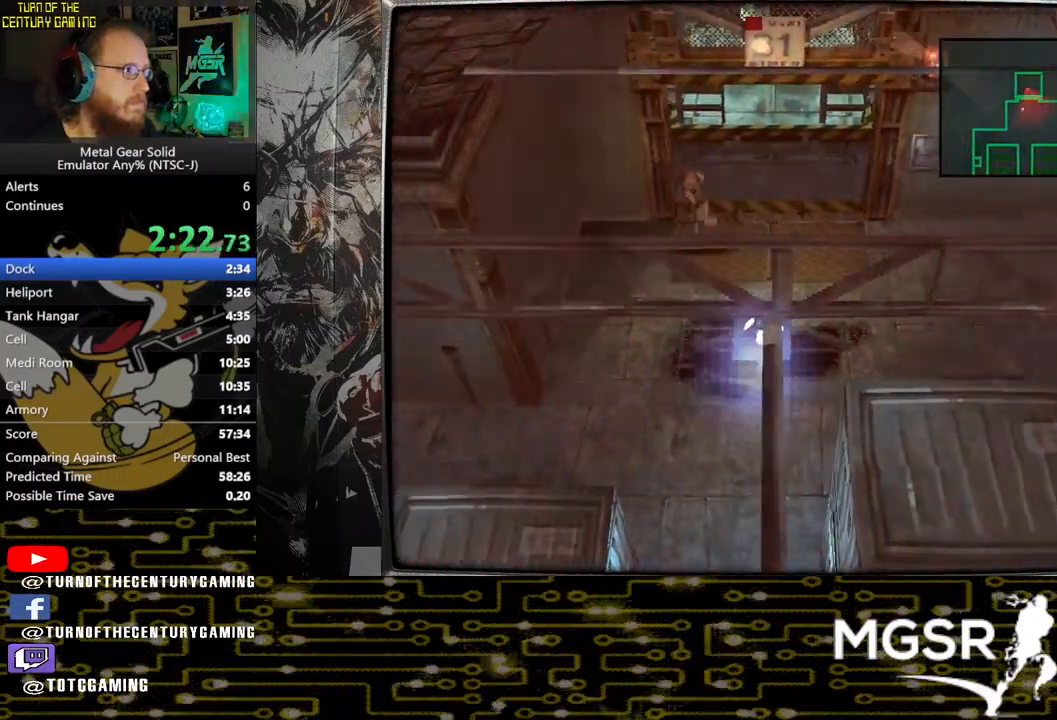
{"buttons": [], "left_stick": "center", "right_stick": "center", "events": [[217, "DPAD_LEFT", "up"], [333, "DPAD_RIGHT", "down"], [450, "DPAD_RIGHT", "up"]]}
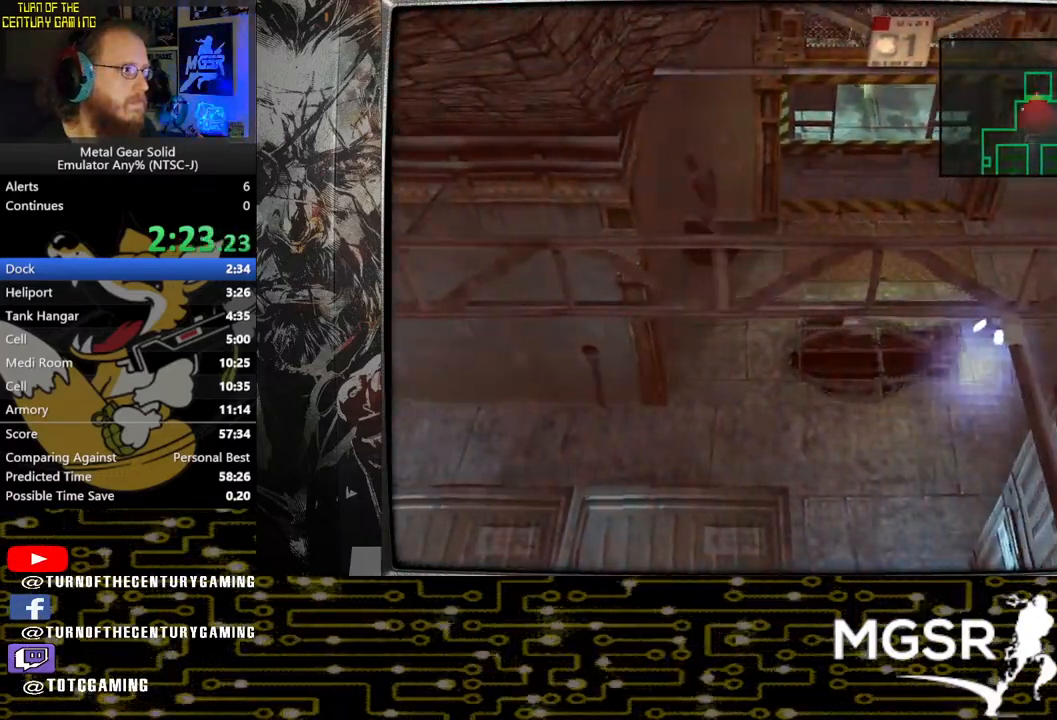
{"buttons": [], "left_stick": "center", "right_stick": "center", "events": []}